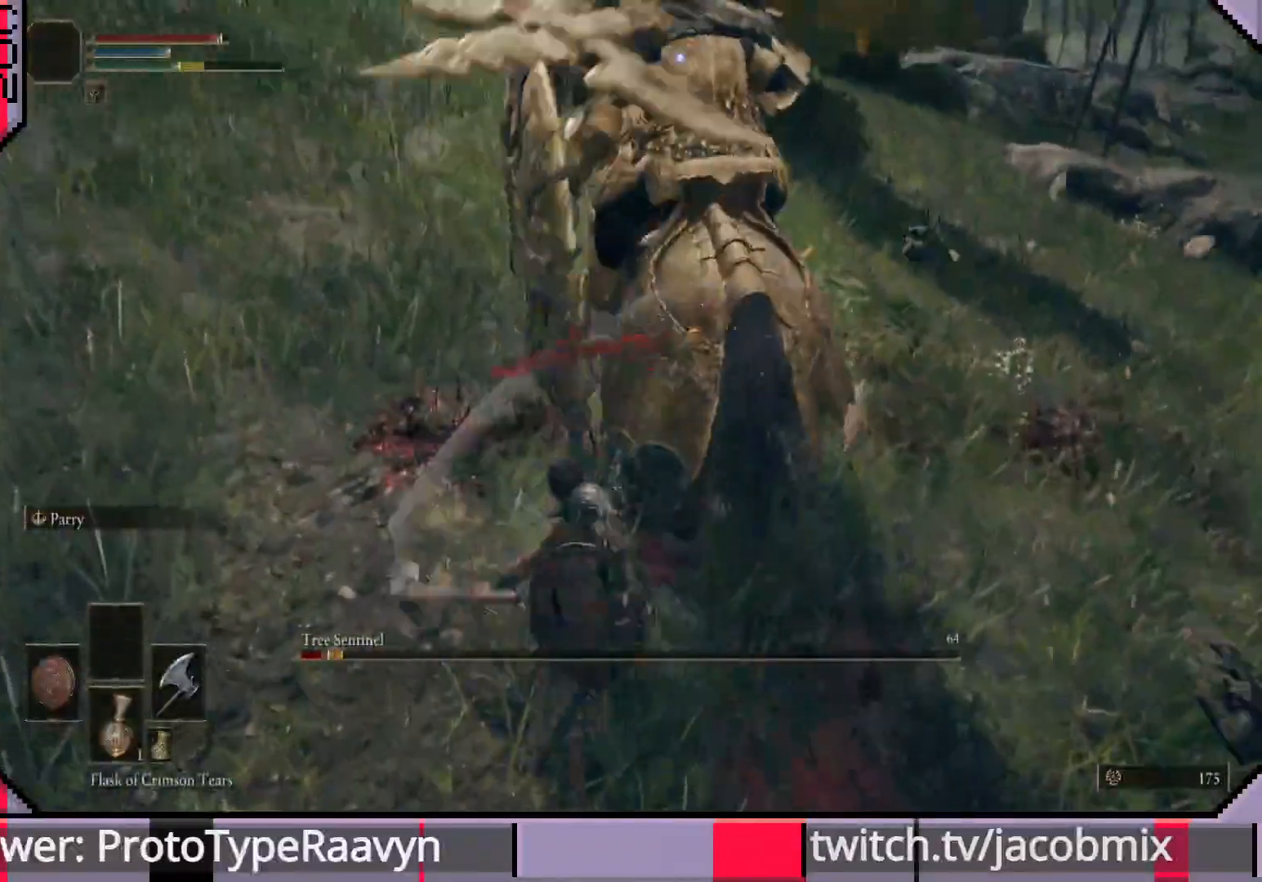
Gameplay with a controller (PlayStation layout); each line is a JSON object with the inputs held at the frame after it. "events" lists button and stick changes between this image and that frame as [ms after this image, input, new state], when the widget could be followed in between.
{"buttons": ["R1"], "left_stick": "up-right", "right_stick": "center", "events": [[33, "R1", "up"], [83, "R1", "down"], [183, "R1", "up"], [250, "R1", "down"], [350, "R1", "up"], [400, "R1", "down"]]}
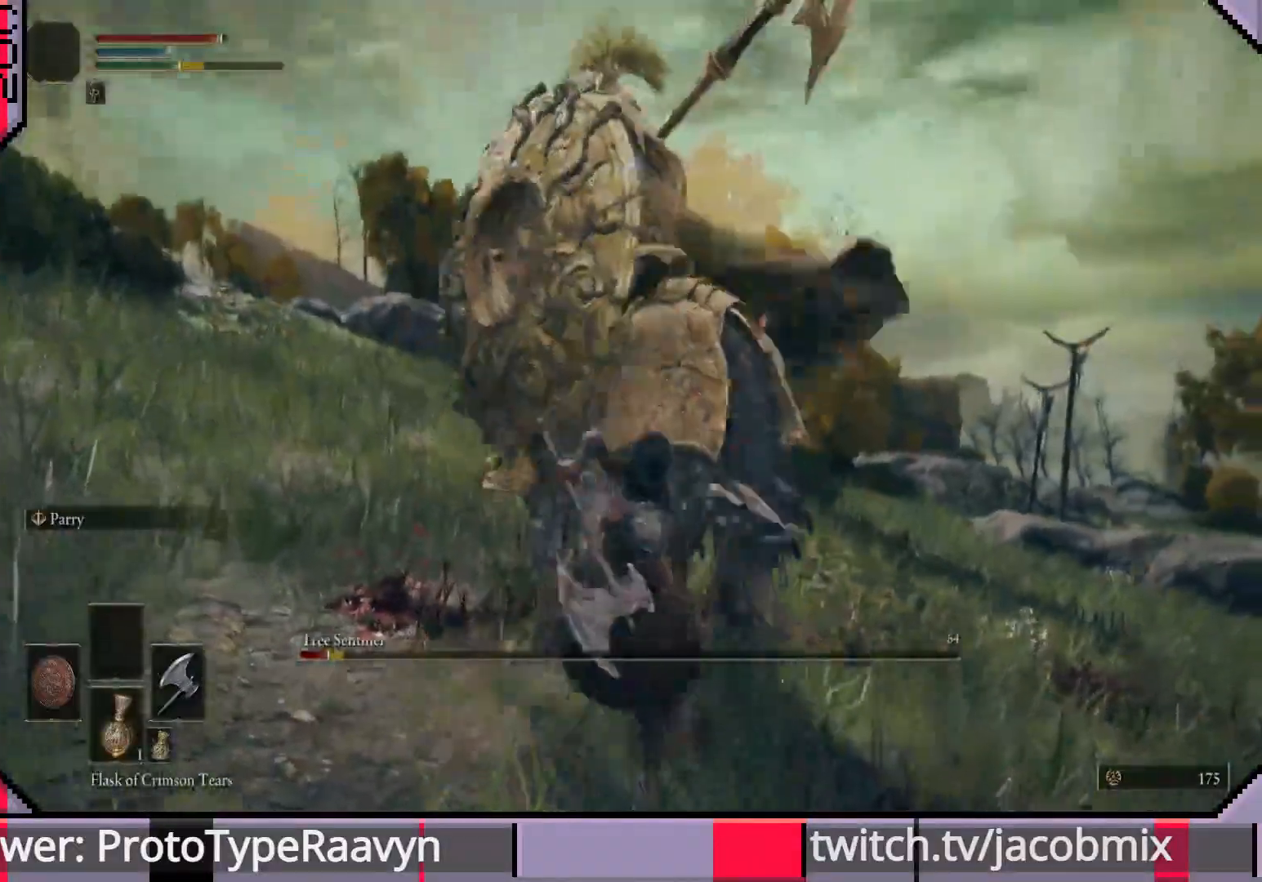
{"buttons": [], "left_stick": "up-right", "right_stick": "center", "events": [[17, "R1", "up"], [67, "R1", "down"], [183, "R1", "up"], [233, "R1", "down"], [317, "R1", "up"], [400, "R1", "down"], [500, "R1", "up"]]}
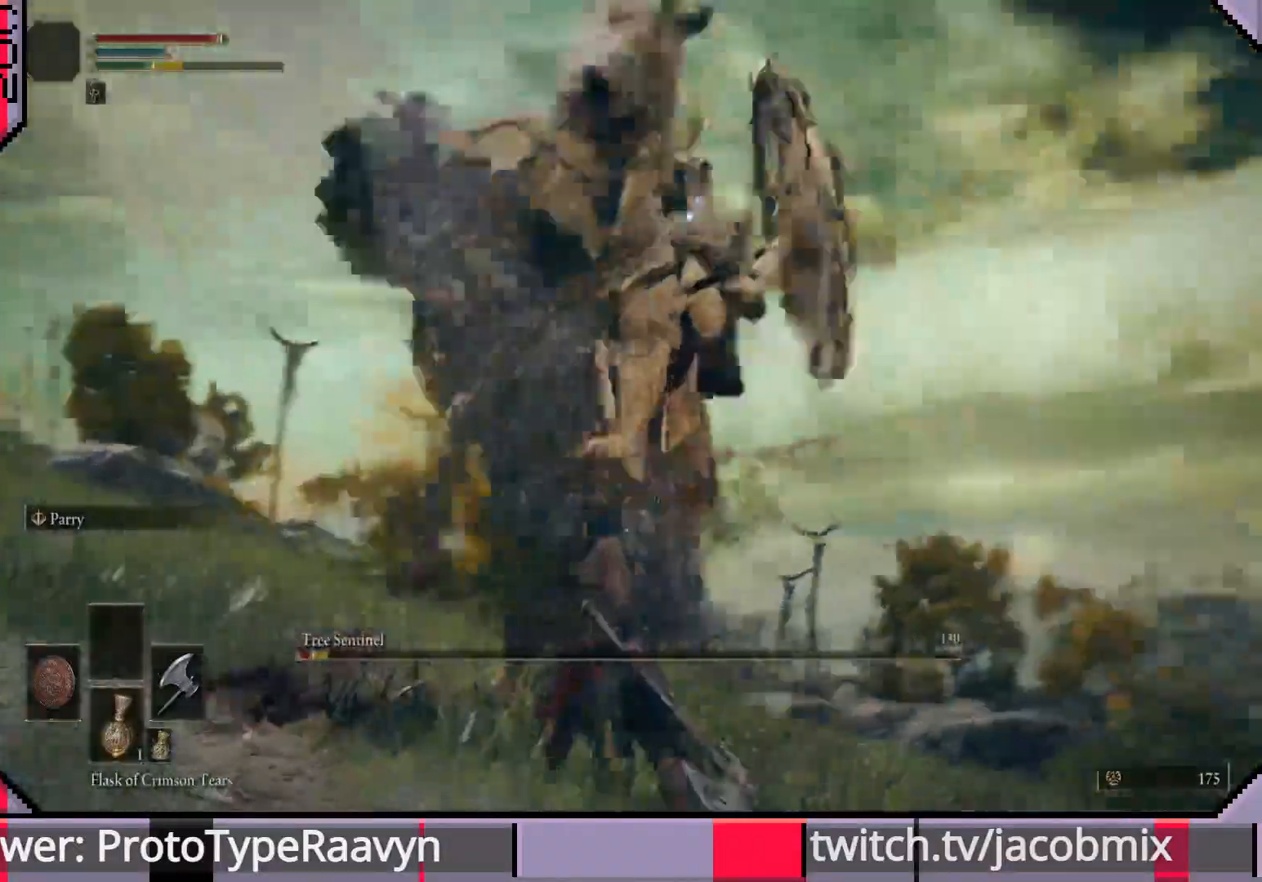
{"buttons": [], "left_stick": "up-right", "right_stick": "center", "events": [[50, "R1", "down"], [150, "R1", "up"], [217, "R1", "down"], [317, "R1", "up"]]}
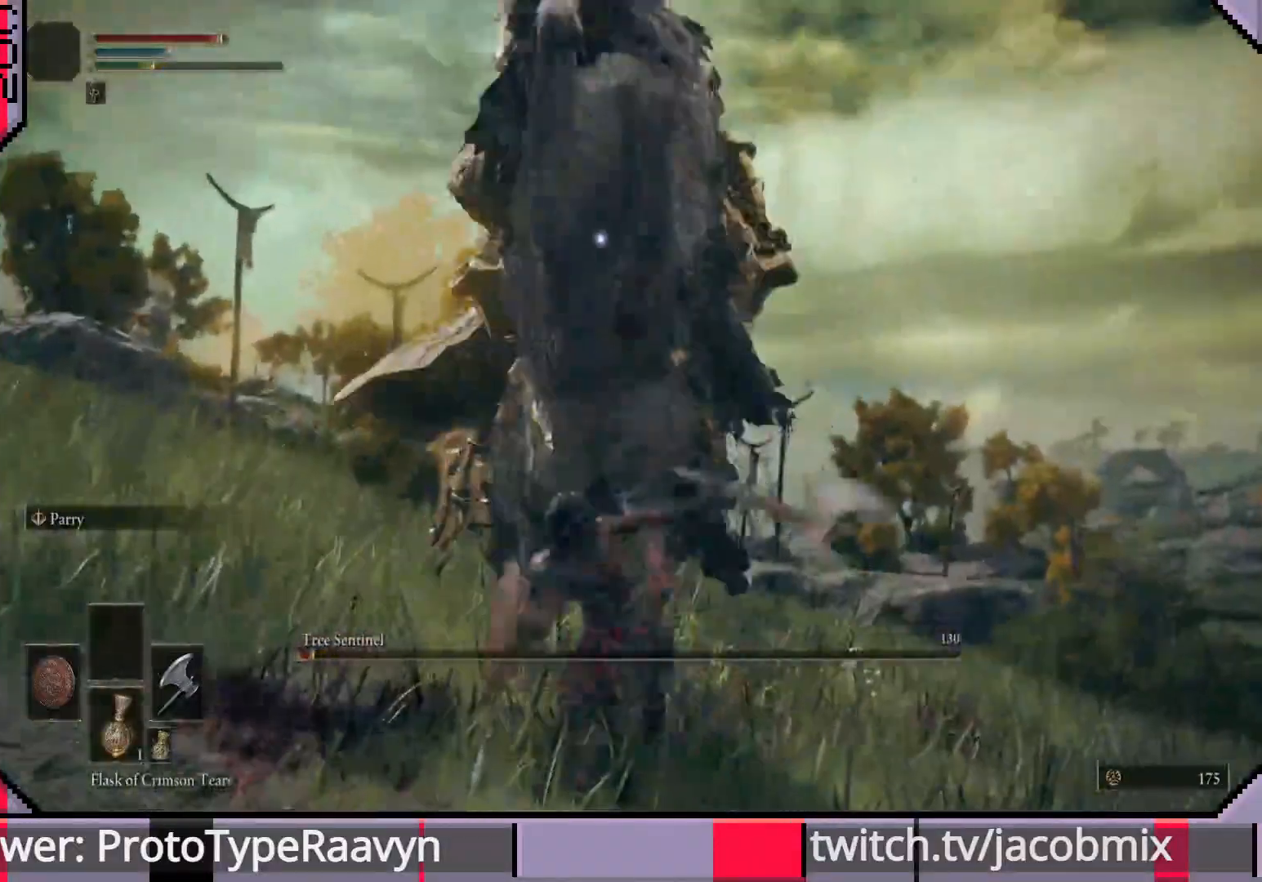
{"buttons": [], "left_stick": "up-right", "right_stick": "center", "events": []}
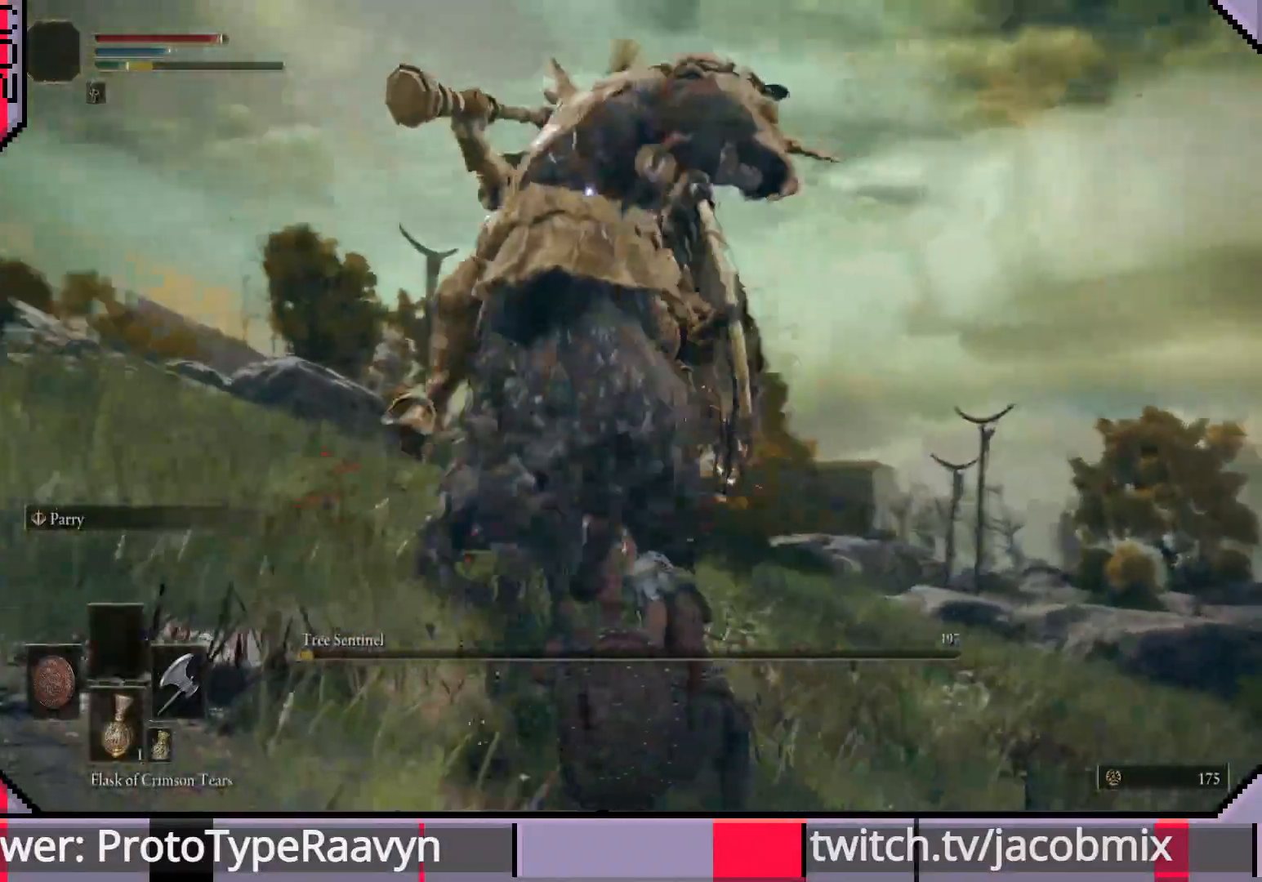
{"buttons": [], "left_stick": "up-right", "right_stick": "center", "events": [[50, "R1", "down"], [167, "R1", "up"]]}
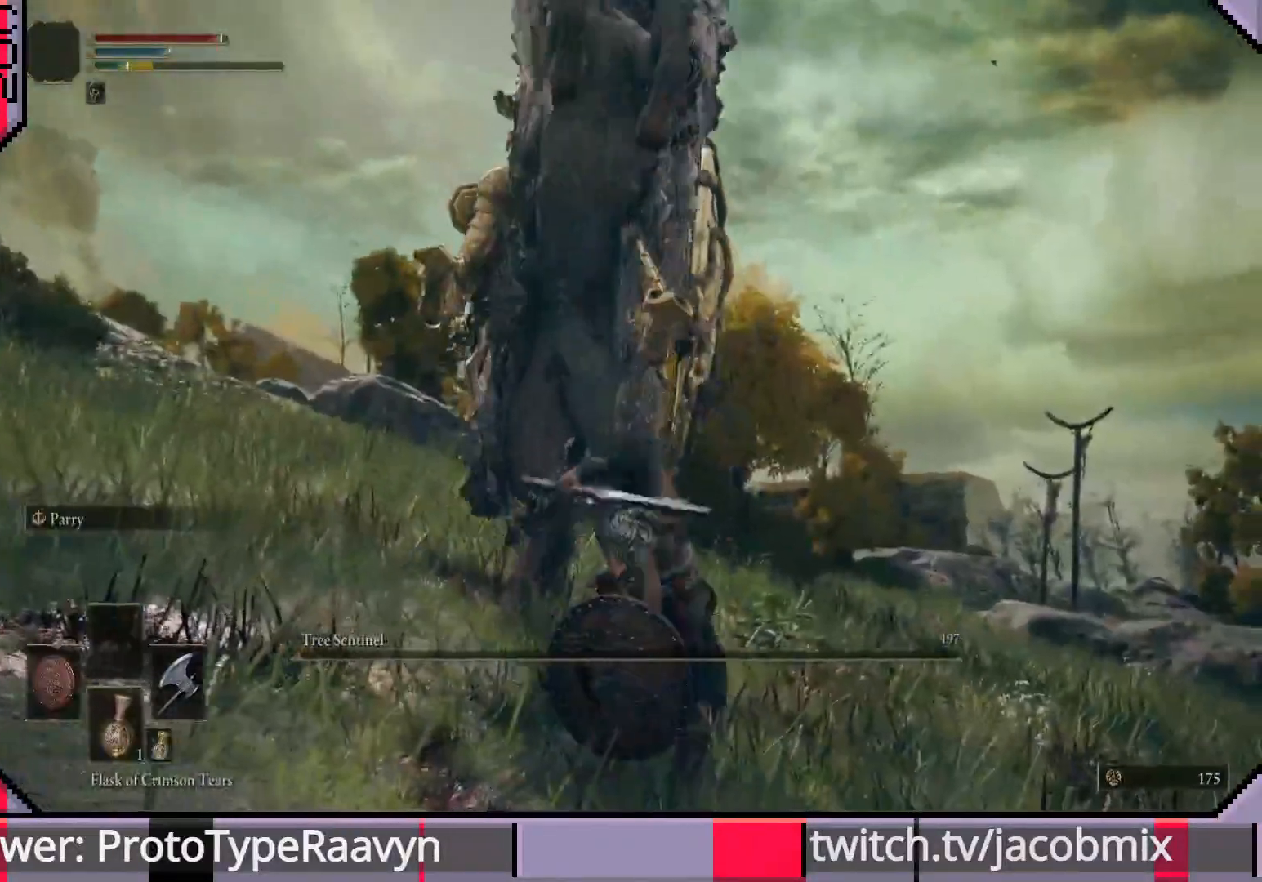
{"buttons": [], "left_stick": "center", "right_stick": "center", "events": [[33, "left_stick", "up"], [317, "left_stick", "center"]]}
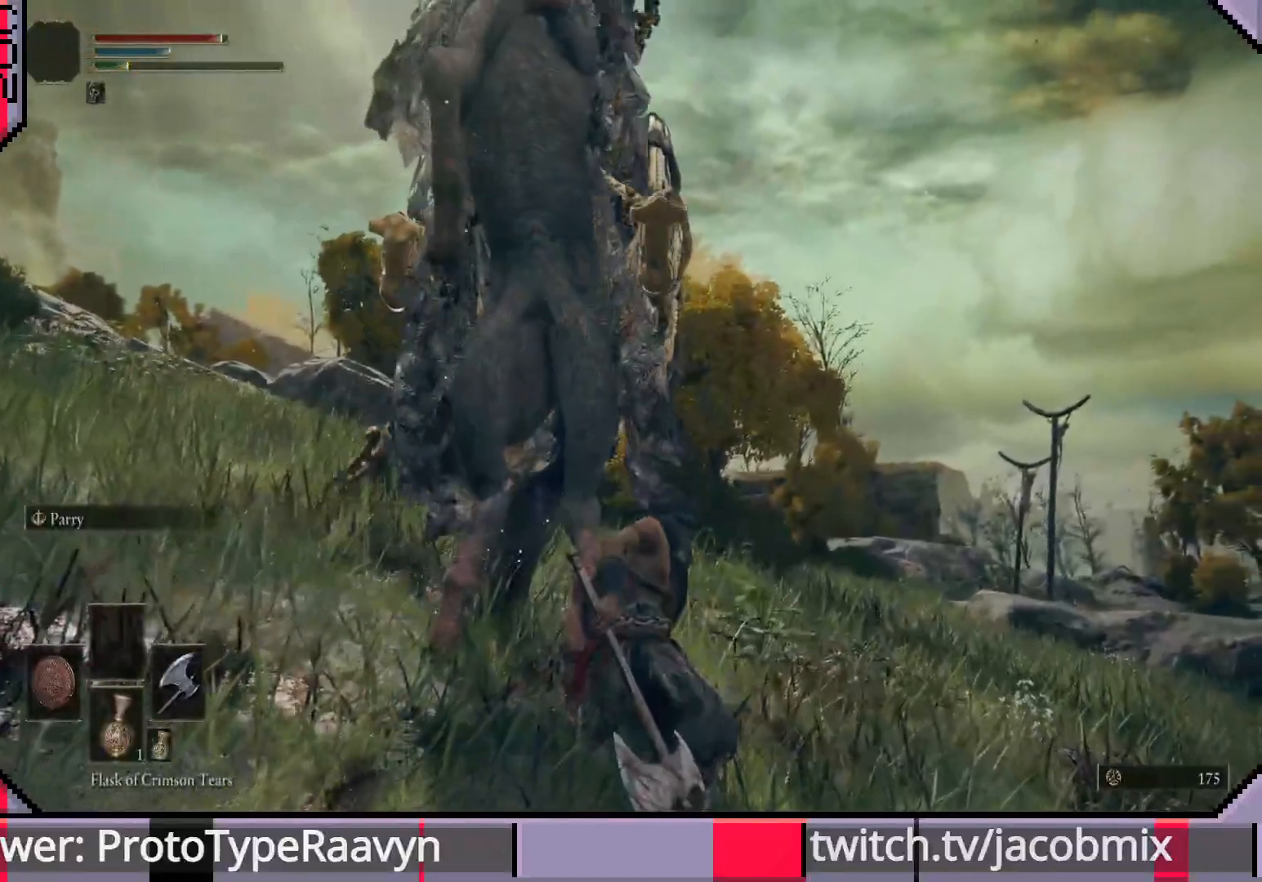
{"buttons": [], "left_stick": "right", "right_stick": "left", "events": [[67, "left_stick", "right"], [117, "right_stick", "left"]]}
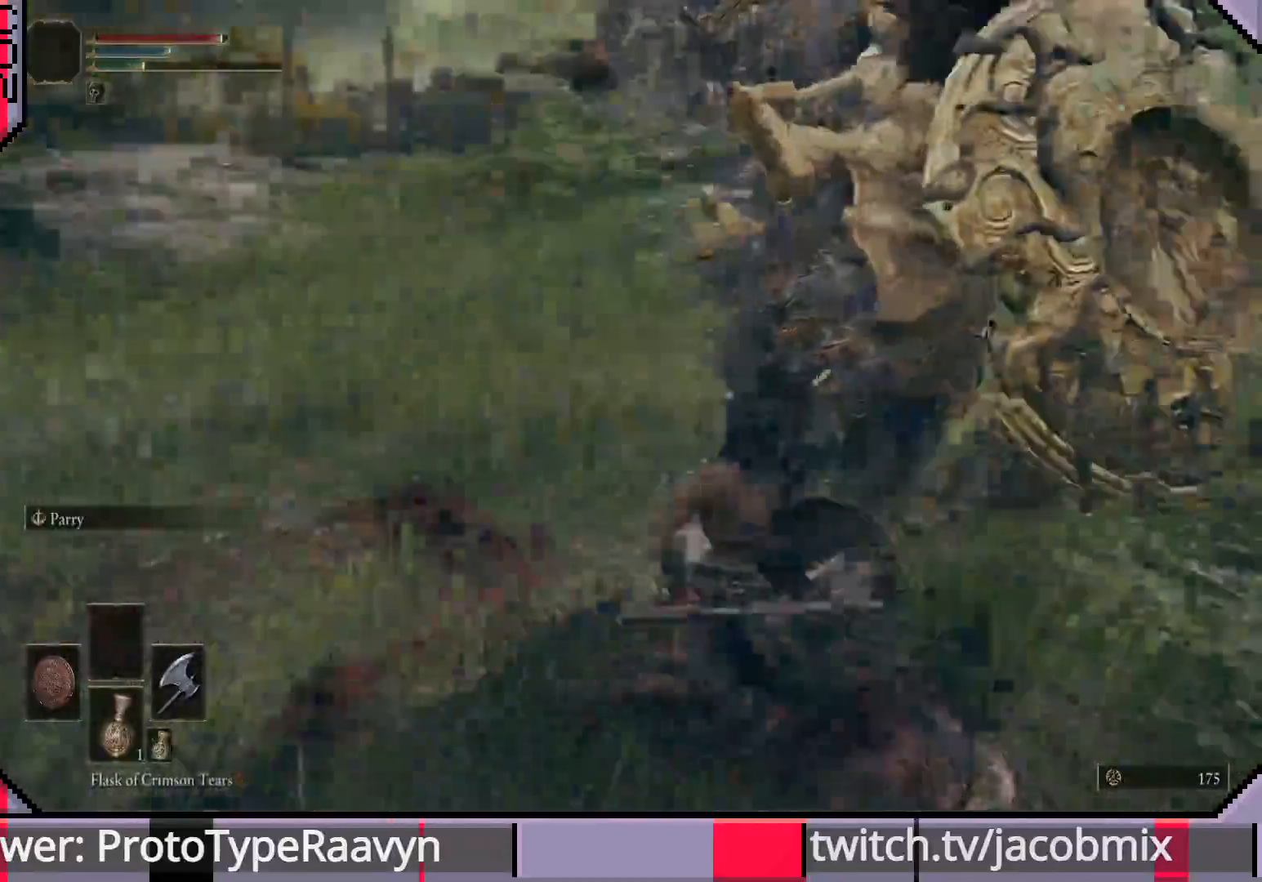
{"buttons": [], "left_stick": "center", "right_stick": "left", "events": [[33, "left_stick", "center"]]}
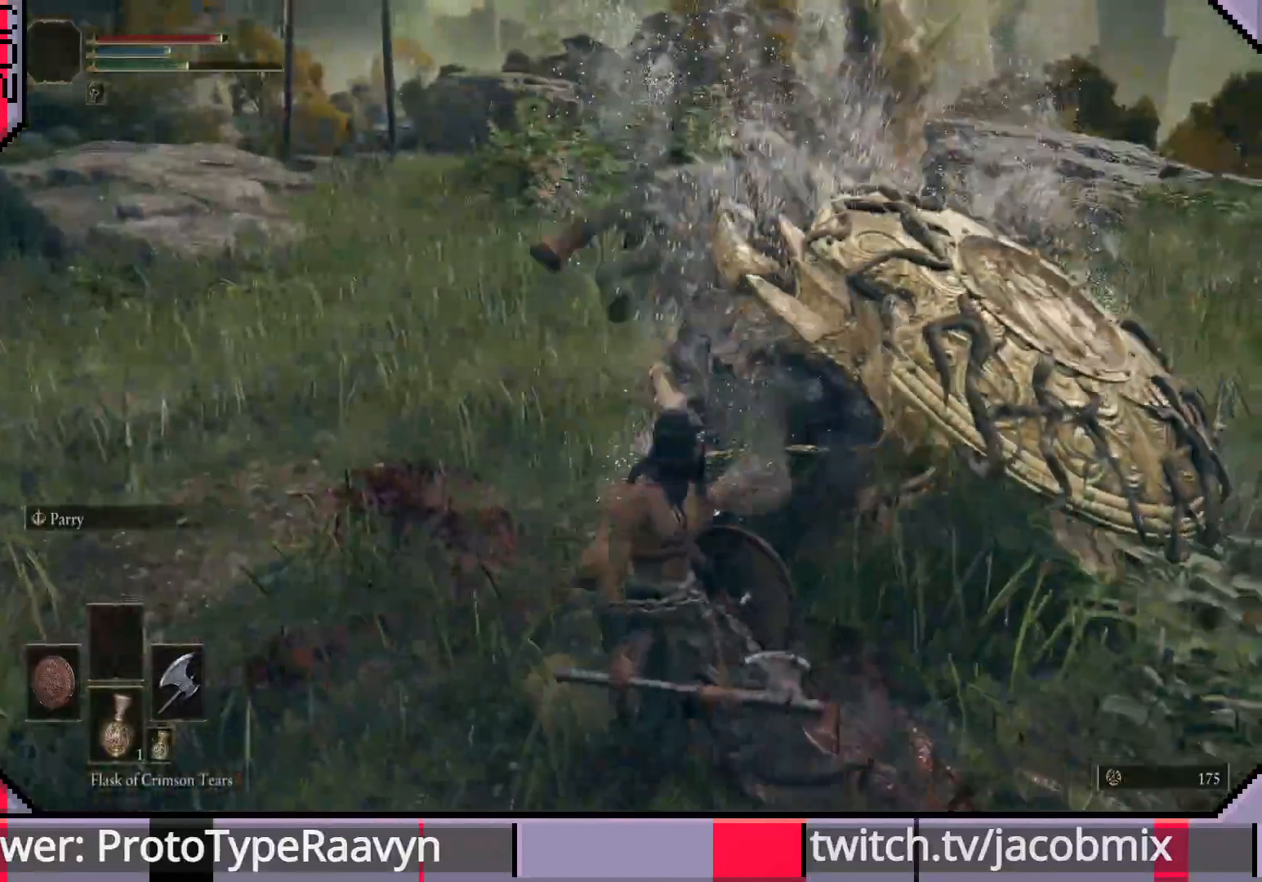
{"buttons": [], "left_stick": "center", "right_stick": "center", "events": [[17, "right_stick", "center"]]}
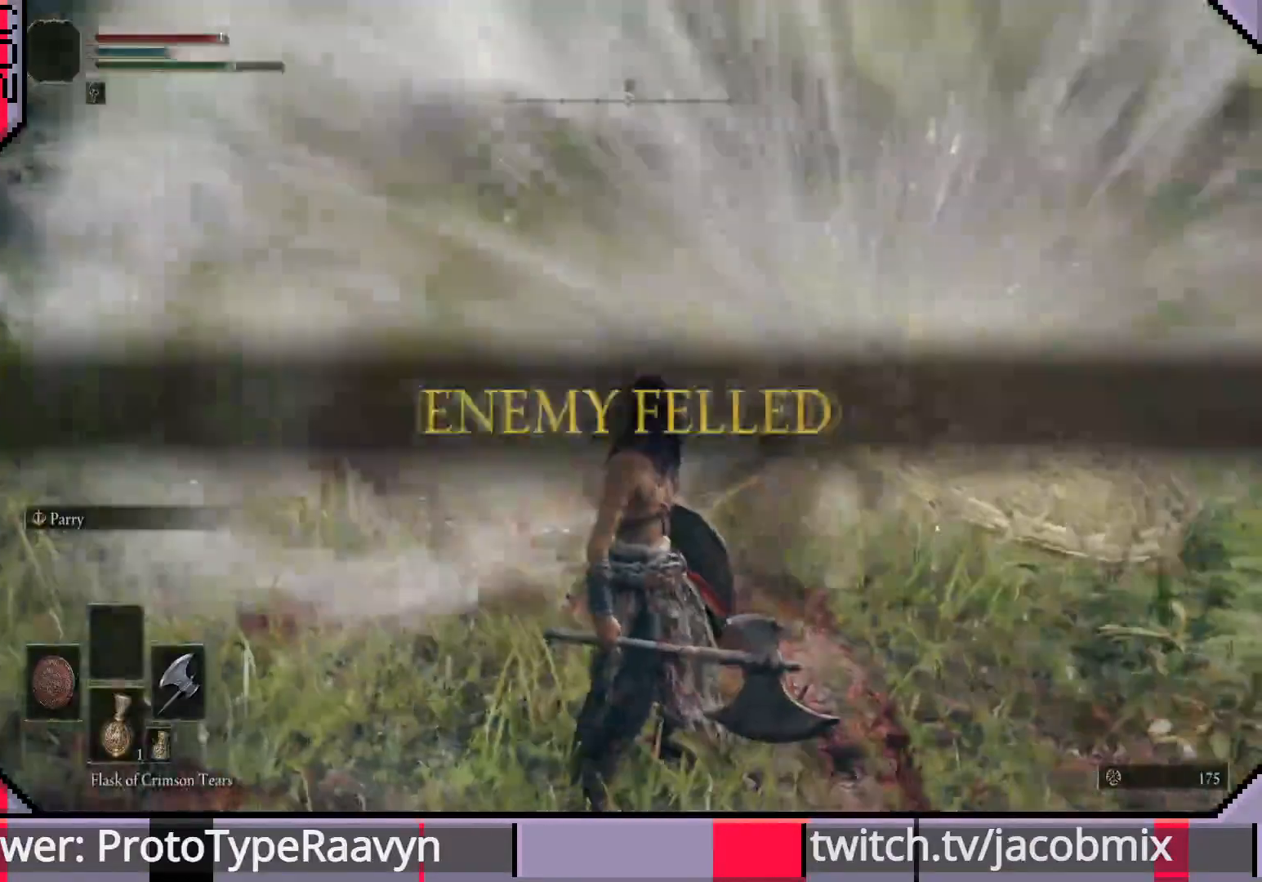
{"buttons": [], "left_stick": "center", "right_stick": "center", "events": []}
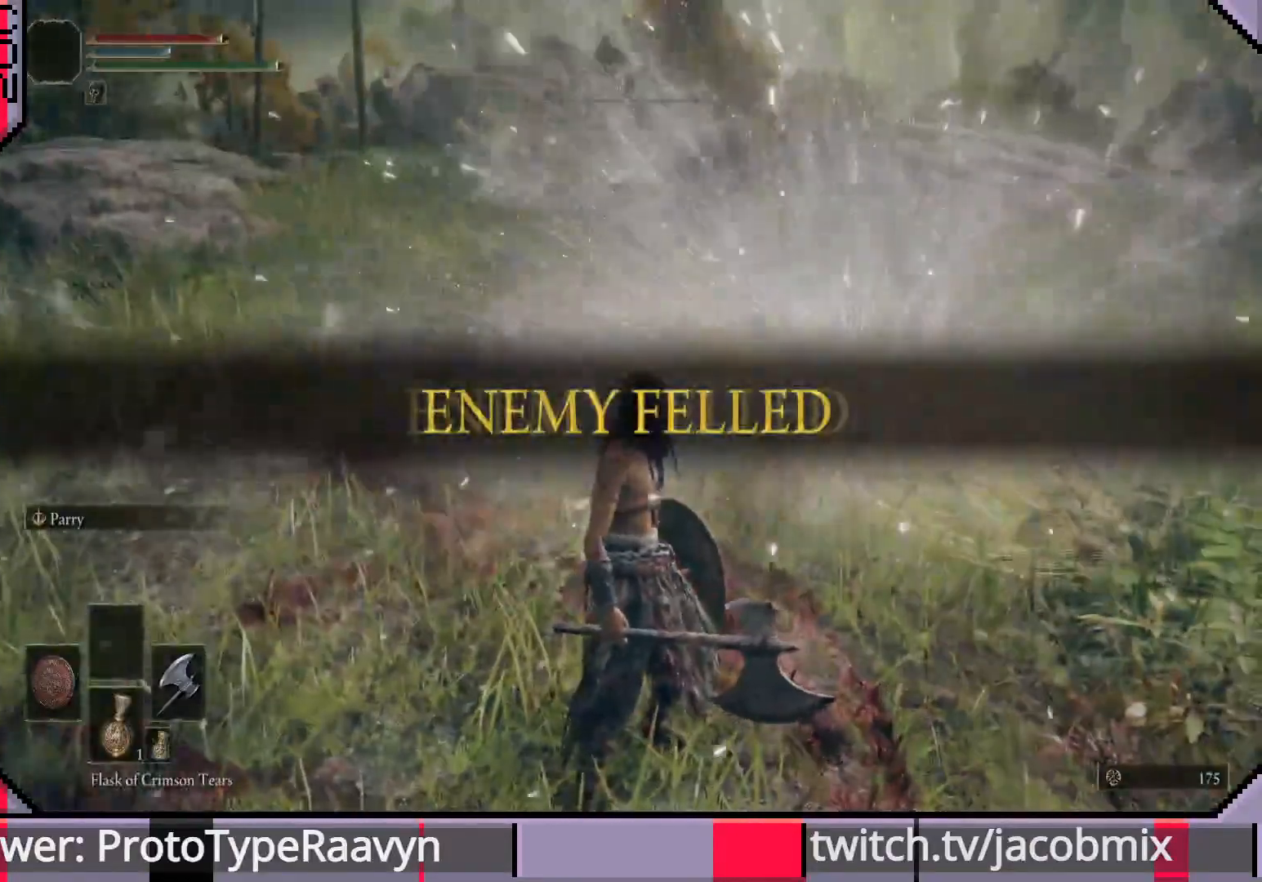
{"buttons": [], "left_stick": "up-right", "right_stick": "right", "events": [[183, "left_stick", "up-right"], [467, "right_stick", "right"]]}
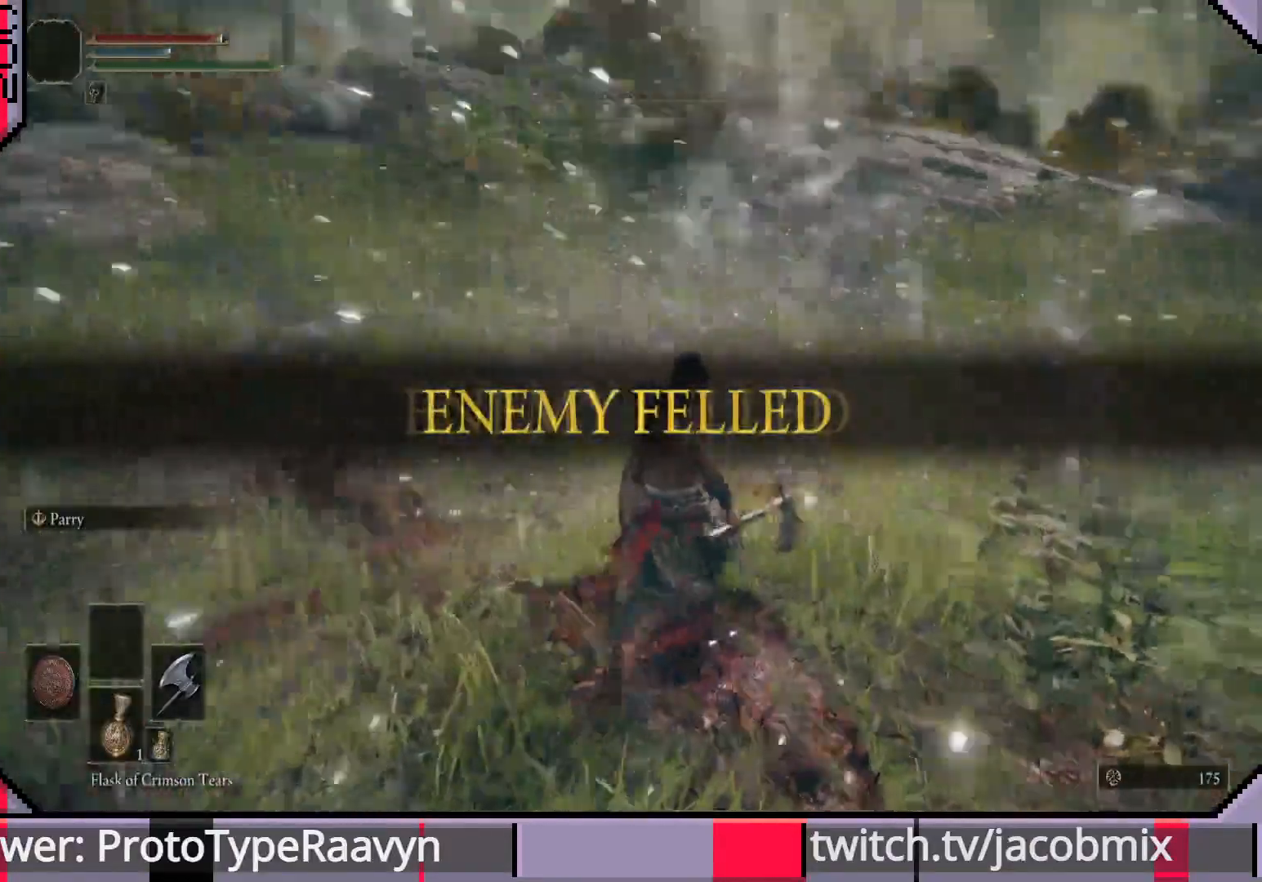
{"buttons": [], "left_stick": "center", "right_stick": "center", "events": [[167, "right_stick", "center"], [300, "left_stick", "up-left"], [500, "left_stick", "center"]]}
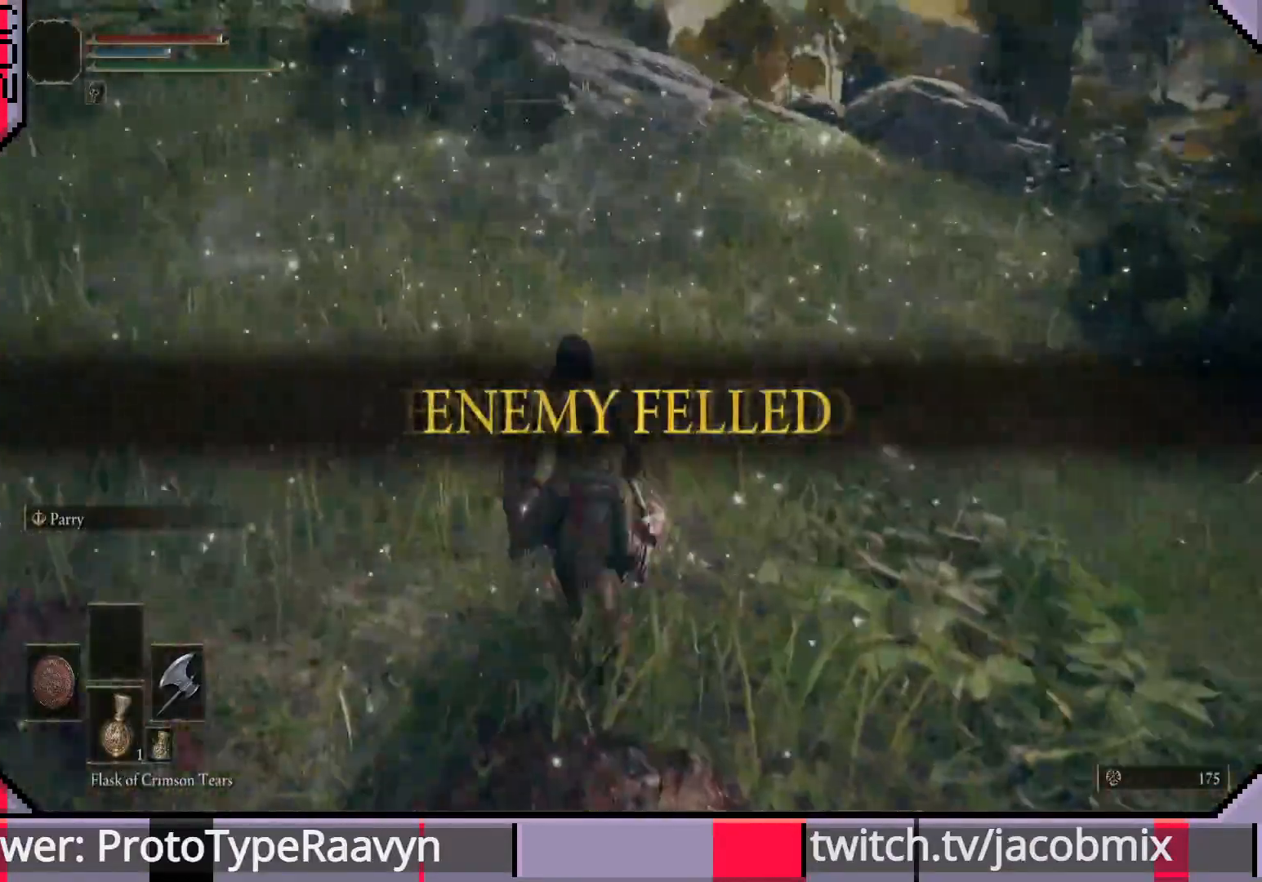
{"buttons": [], "left_stick": "center", "right_stick": "left", "events": [[33, "right_stick", "left"]]}
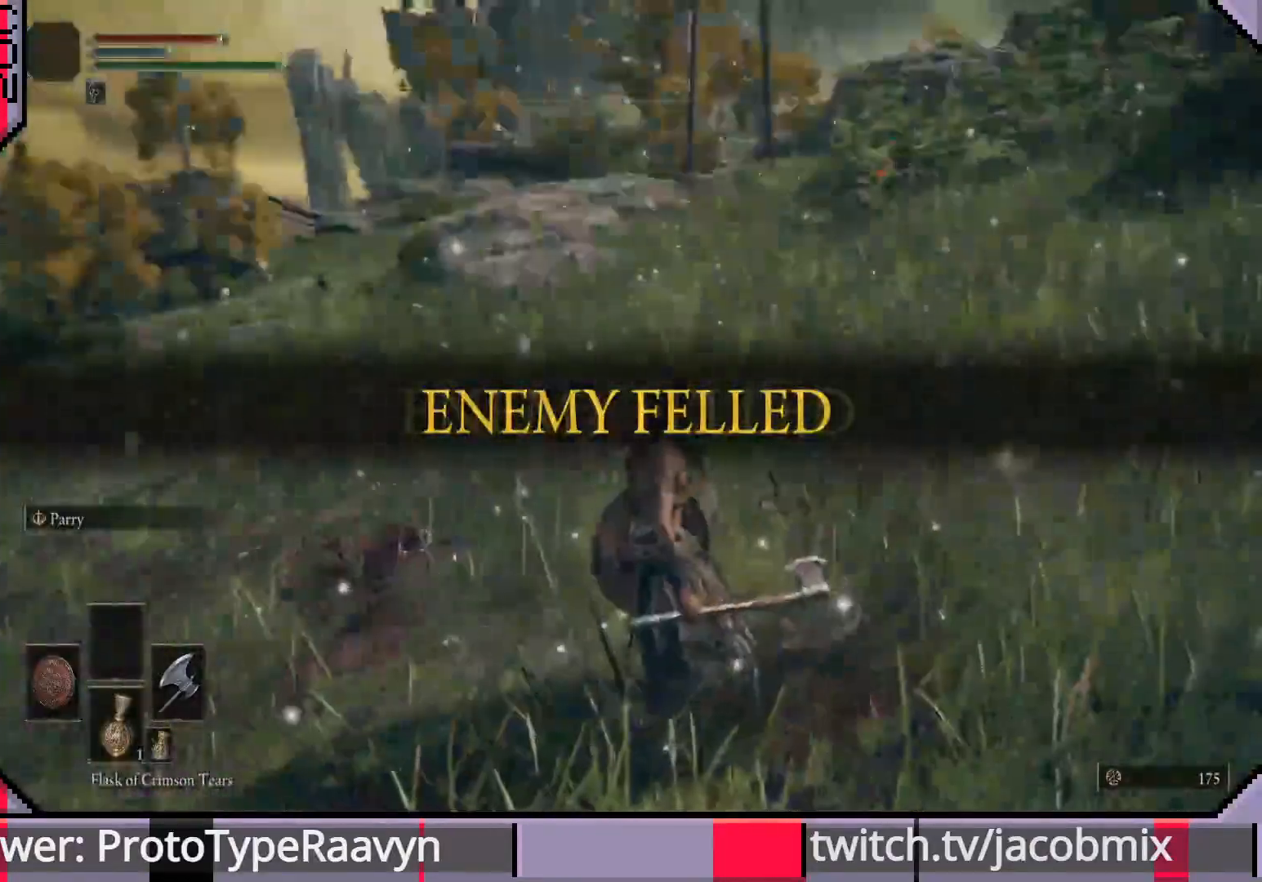
{"buttons": [], "left_stick": "center", "right_stick": "center", "events": [[233, "right_stick", "center"]]}
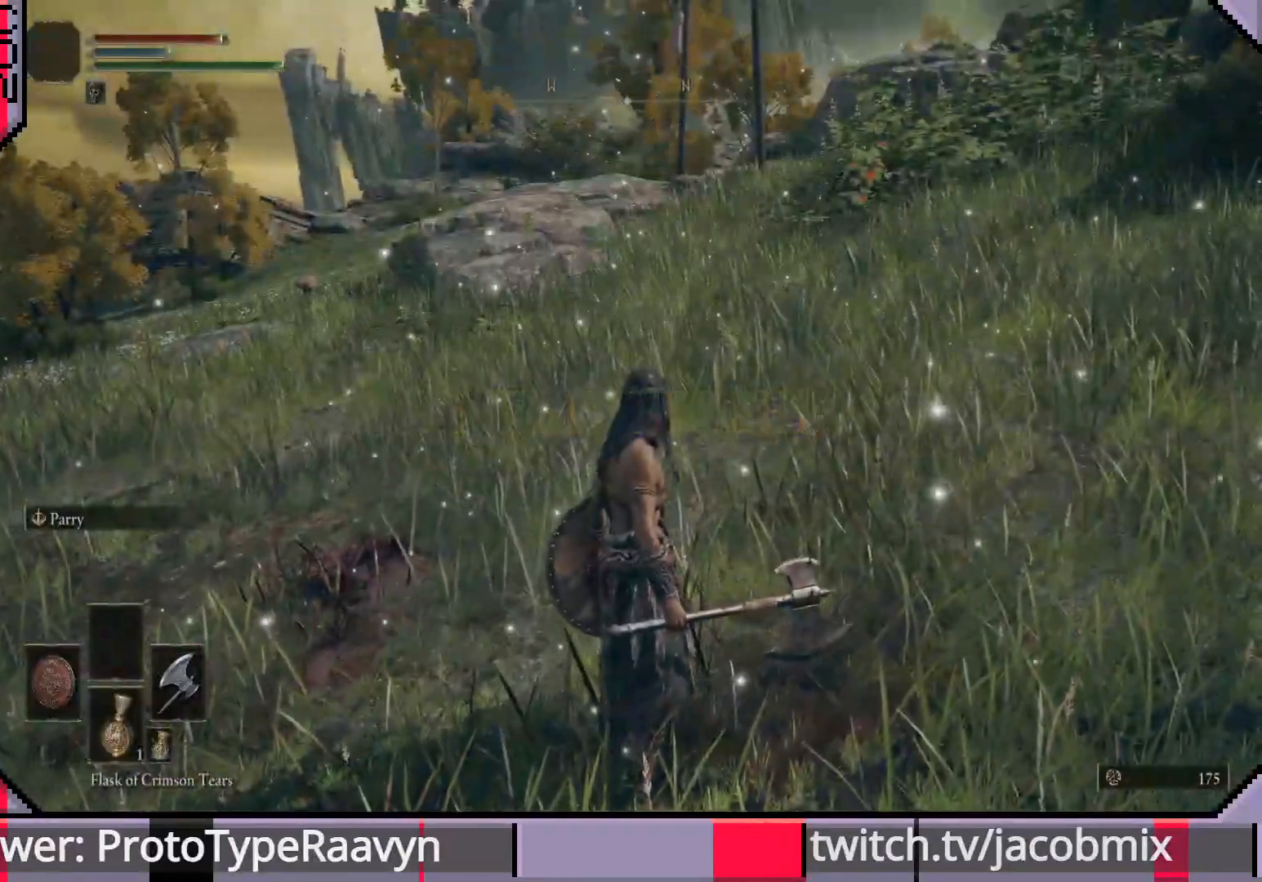
{"buttons": [], "left_stick": "center", "right_stick": "right", "events": [[83, "right_stick", "right"]]}
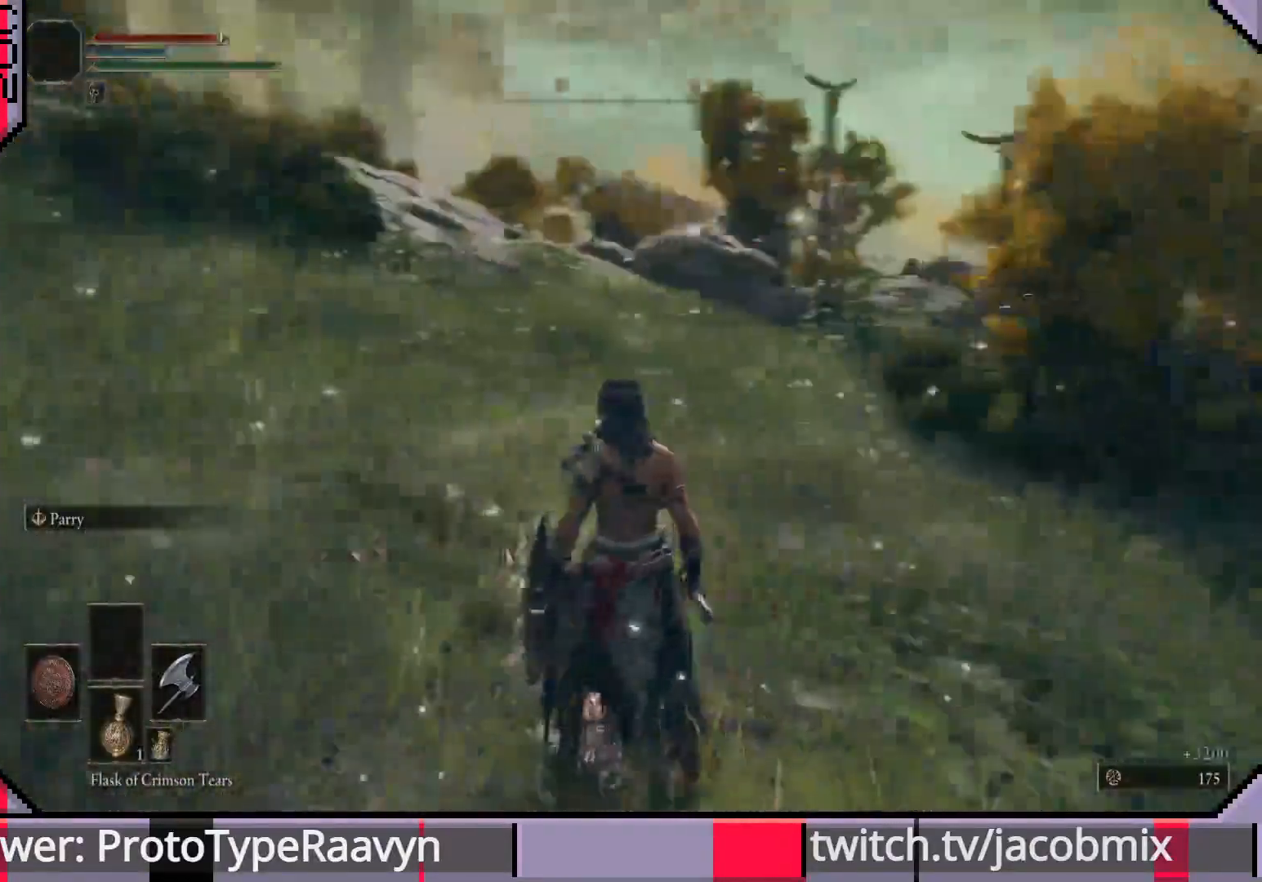
{"buttons": [], "left_stick": "down-left", "right_stick": "right", "events": [[317, "left_stick", "down-left"]]}
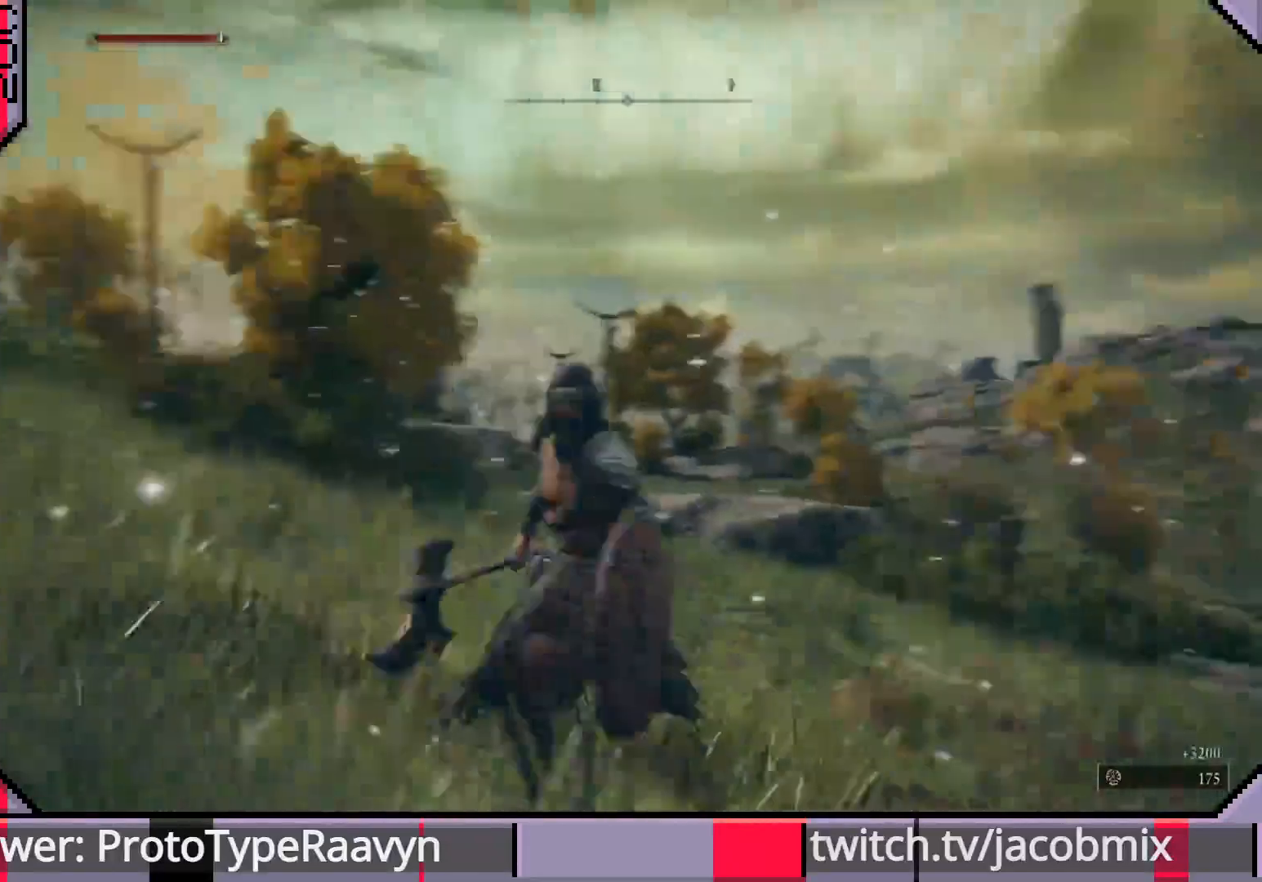
{"buttons": [], "left_stick": "center", "right_stick": "right", "events": [[17, "left_stick", "center"], [267, "right_stick", "down-right"], [400, "right_stick", "right"]]}
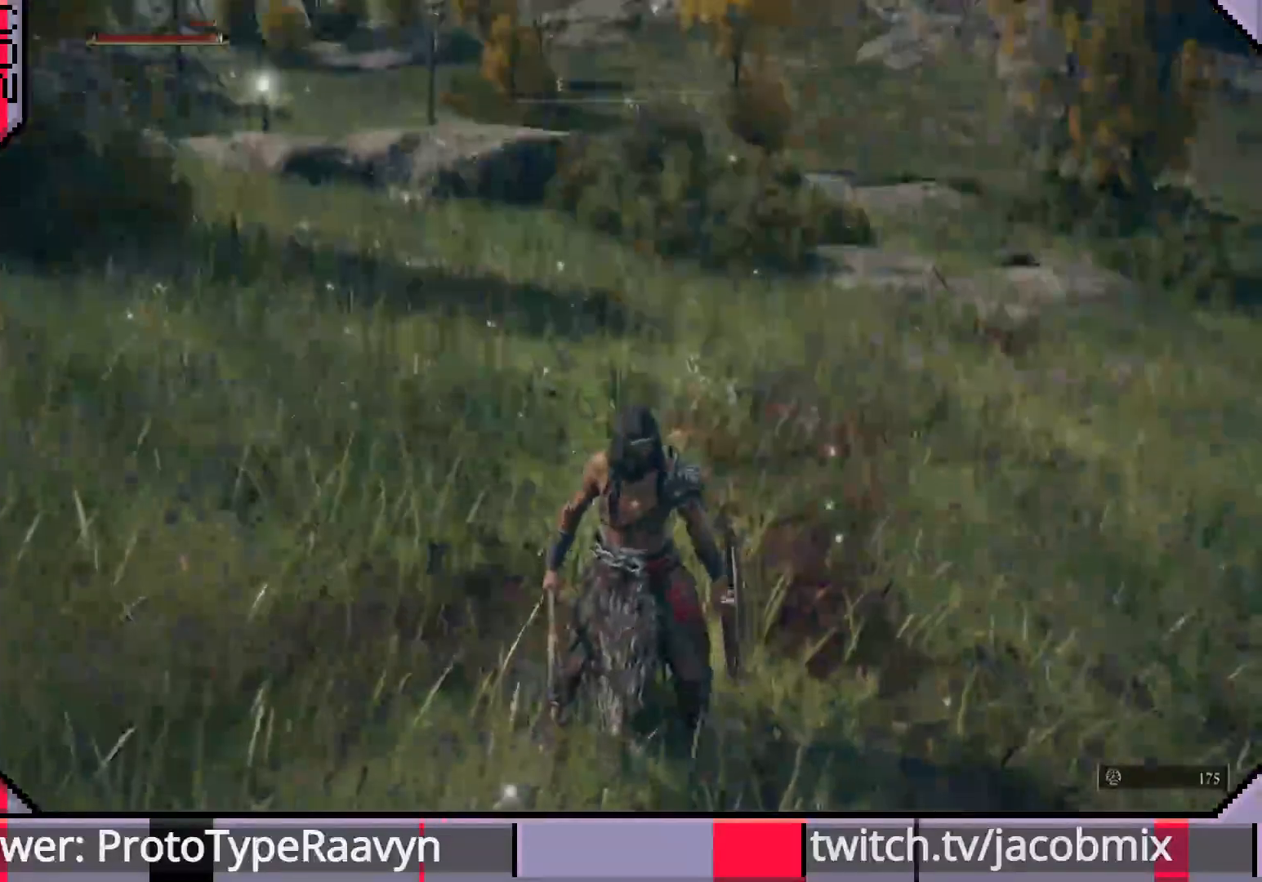
{"buttons": [], "left_stick": "up", "right_stick": "center", "events": [[217, "left_stick", "up"], [267, "right_stick", "center"]]}
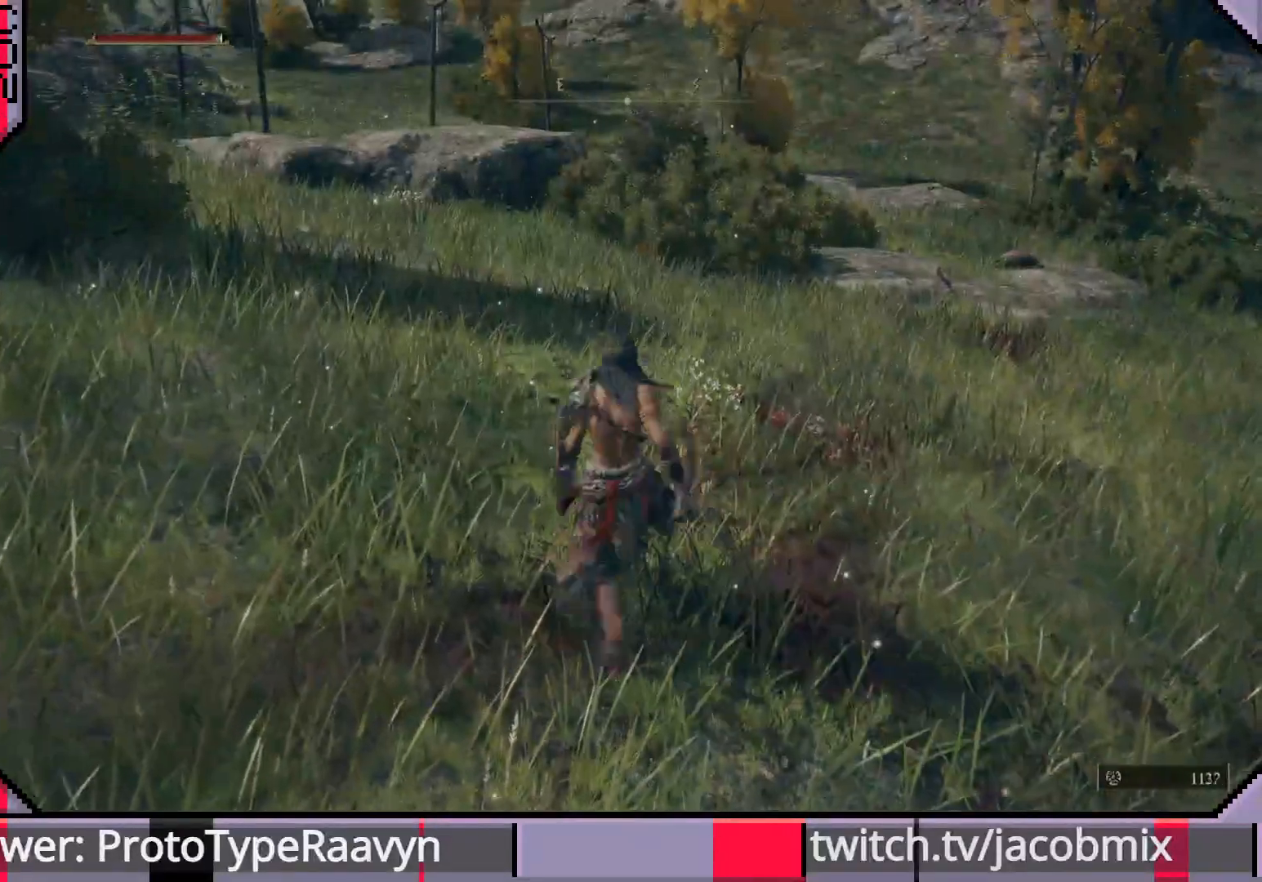
{"buttons": [], "left_stick": "up", "right_stick": "center", "events": [[217, "right_stick", "up"], [400, "right_stick", "center"]]}
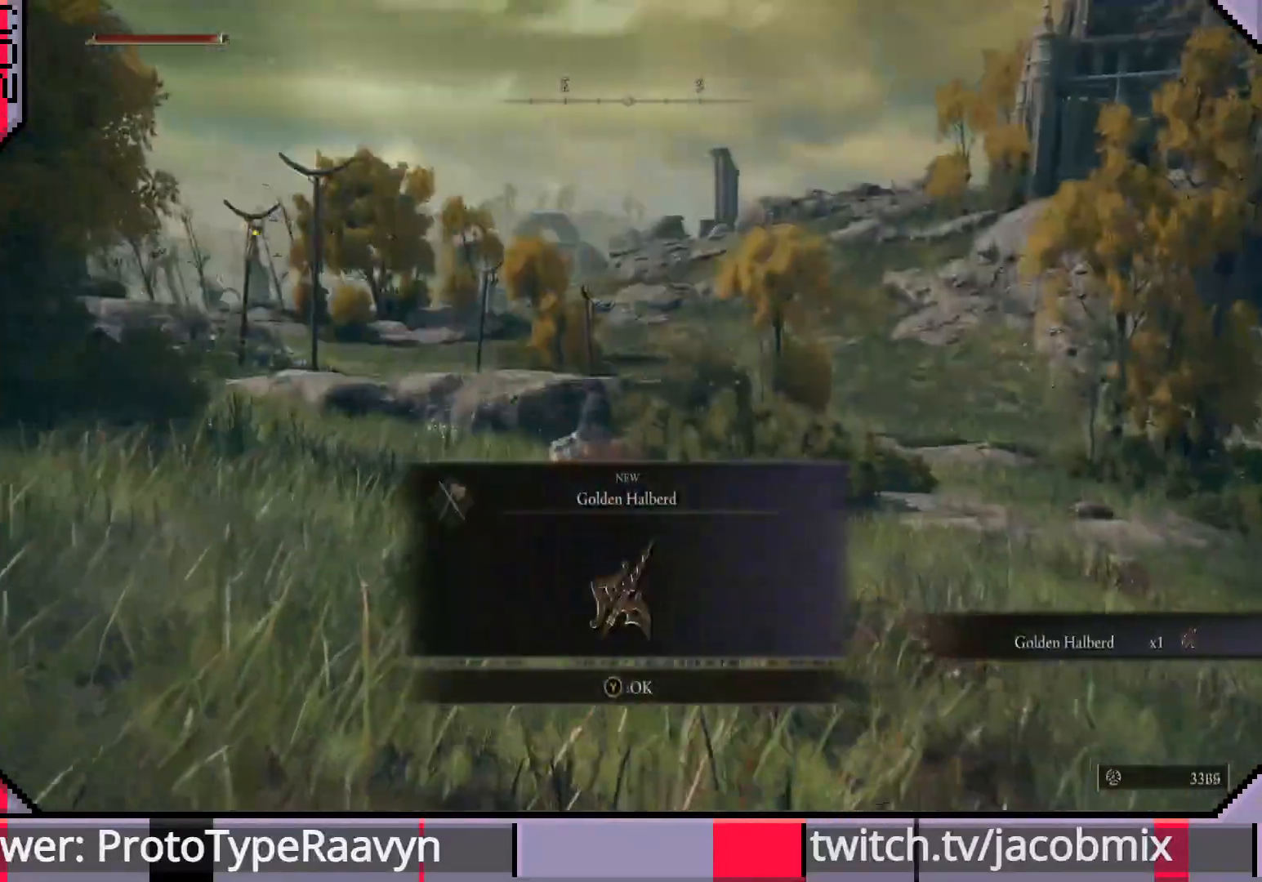
{"buttons": [], "left_stick": "down", "right_stick": "center", "events": [[283, "left_stick", "left"], [333, "left_stick", "down-left"], [500, "left_stick", "down"]]}